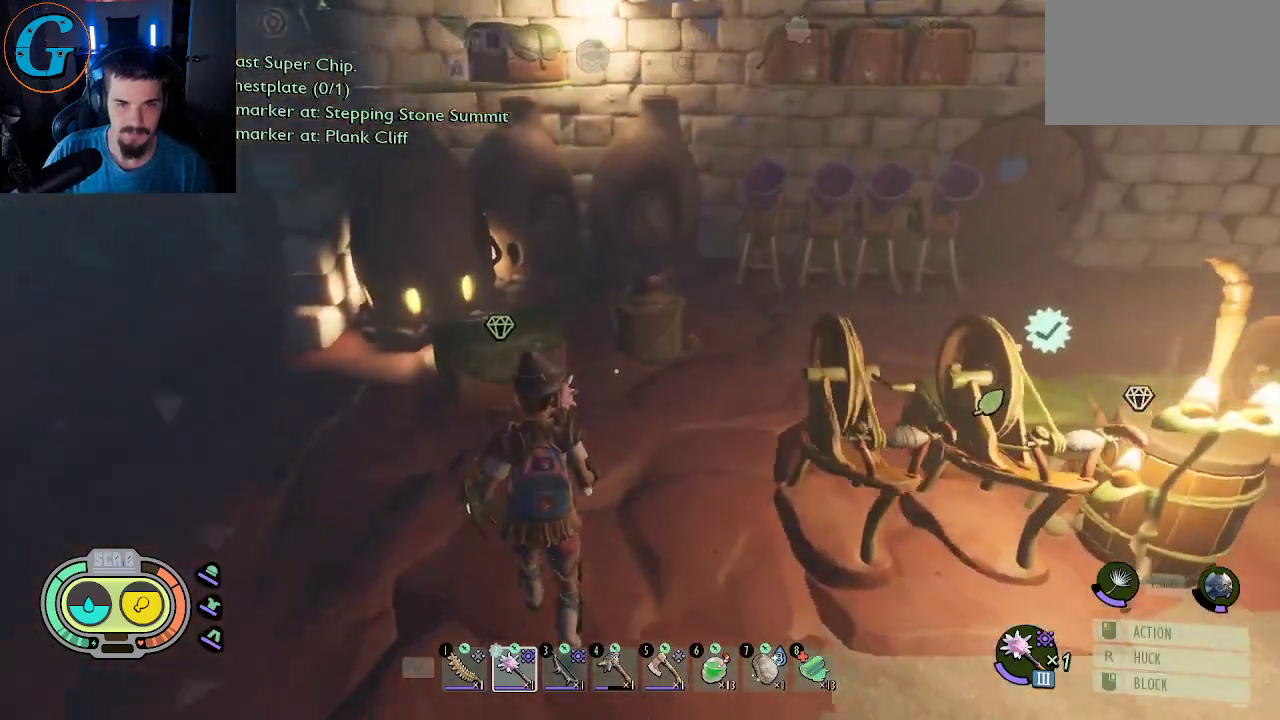
Gameplay with keyboard and mouse; each line is a JSON object with the keys and mouse buttons held at the frame after it. "events" lists presses ("down") and releases ("up") of "1", "2", "3", "4", "5", "a", "alt", "c", "caps_lock", "ctrl", "d", "e", "f", "g", "q", "r", "s", "shift", "space", "t", "tab", "v", "w", "x", "z", "mouse_left", "mouse_wheel" and "mouse_right" between this image and that frame as [ms after this image, input, new state], when the widget could be followed in between. "mouse_left", "mouse_wheel", "mouse_right" = the "left", "wheel", "right" buttons of the "mouse" list. No other keys are recorded. "wheel" means that the mouse wheel is clicked or scrolled. "mouse_move" is the direction in which the mouse moves at that frame (one of eight, or "still"), when it could be read.
{"keys": ["d"], "mouse": [], "mouse_move": "right", "events": [[233, "w", "up"], [367, "d", "down"]]}
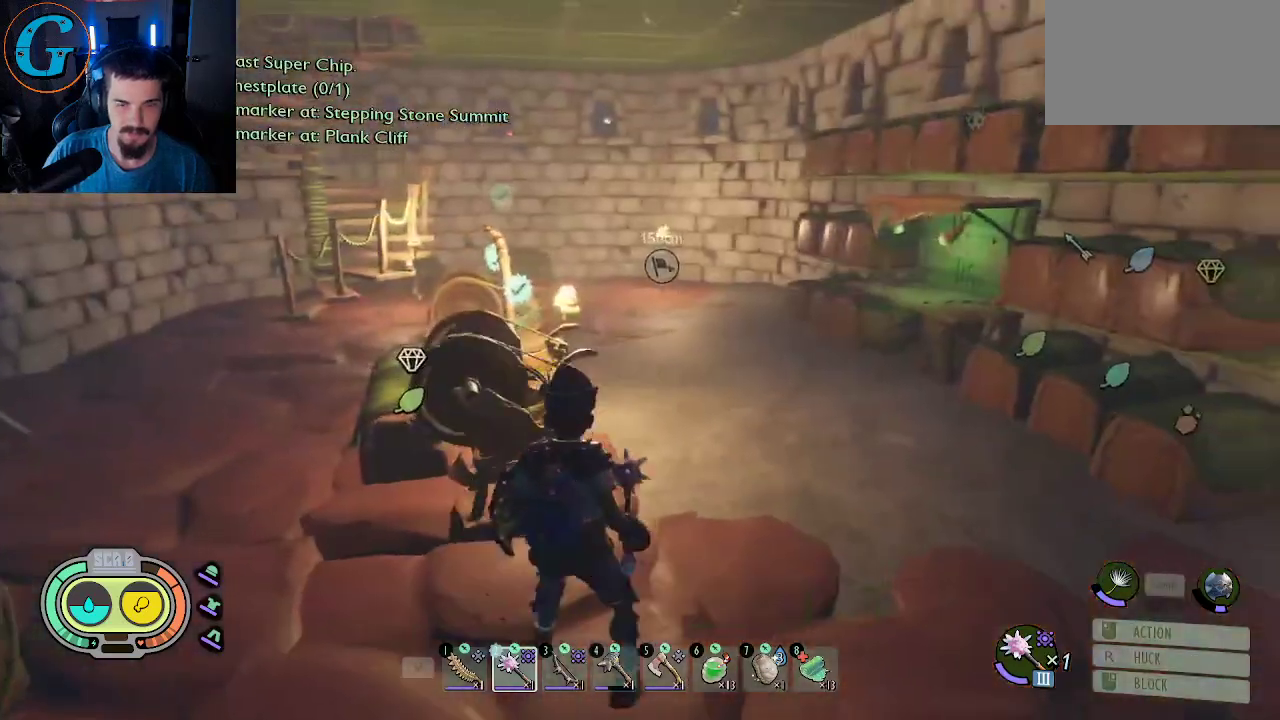
{"keys": ["shift", "w"], "mouse": [], "mouse_move": "right", "events": [[200, "w", "down"], [333, "d", "up"], [383, "shift", "down"]]}
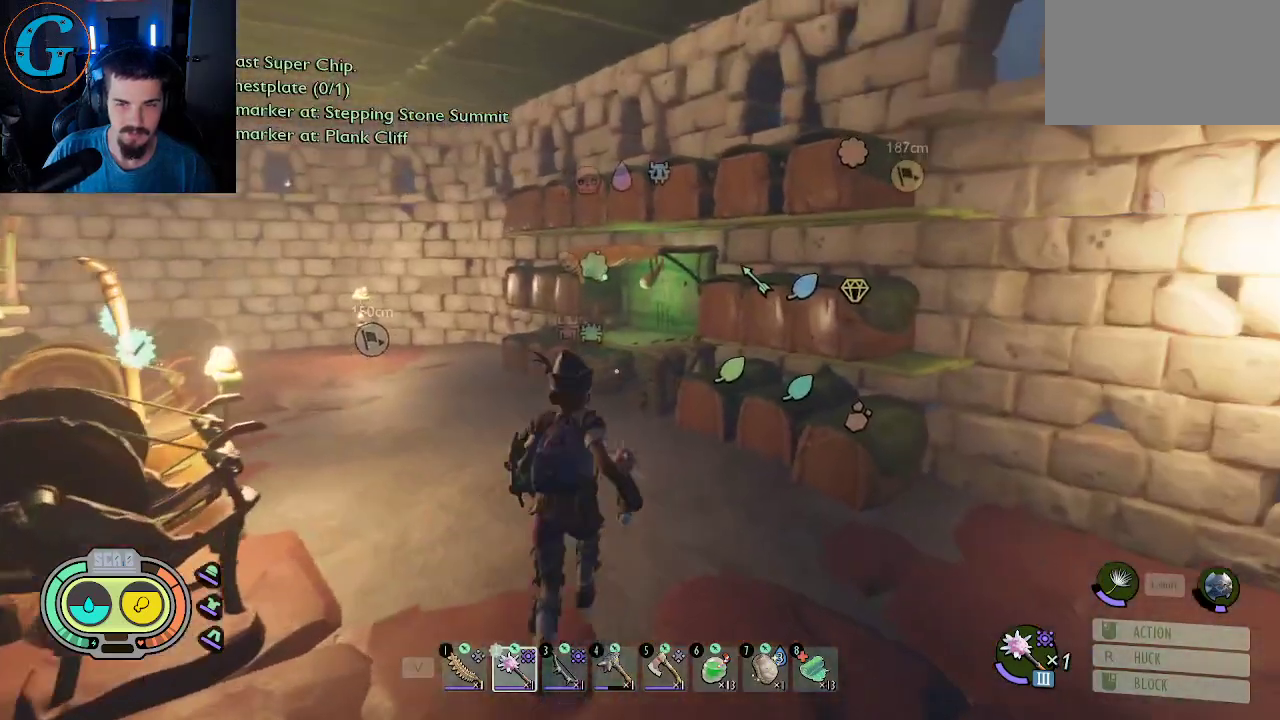
{"keys": [], "mouse": [], "mouse_move": "left", "events": [[350, "e", "down"], [350, "shift", "up"], [400, "w", "up"], [500, "e", "up"]]}
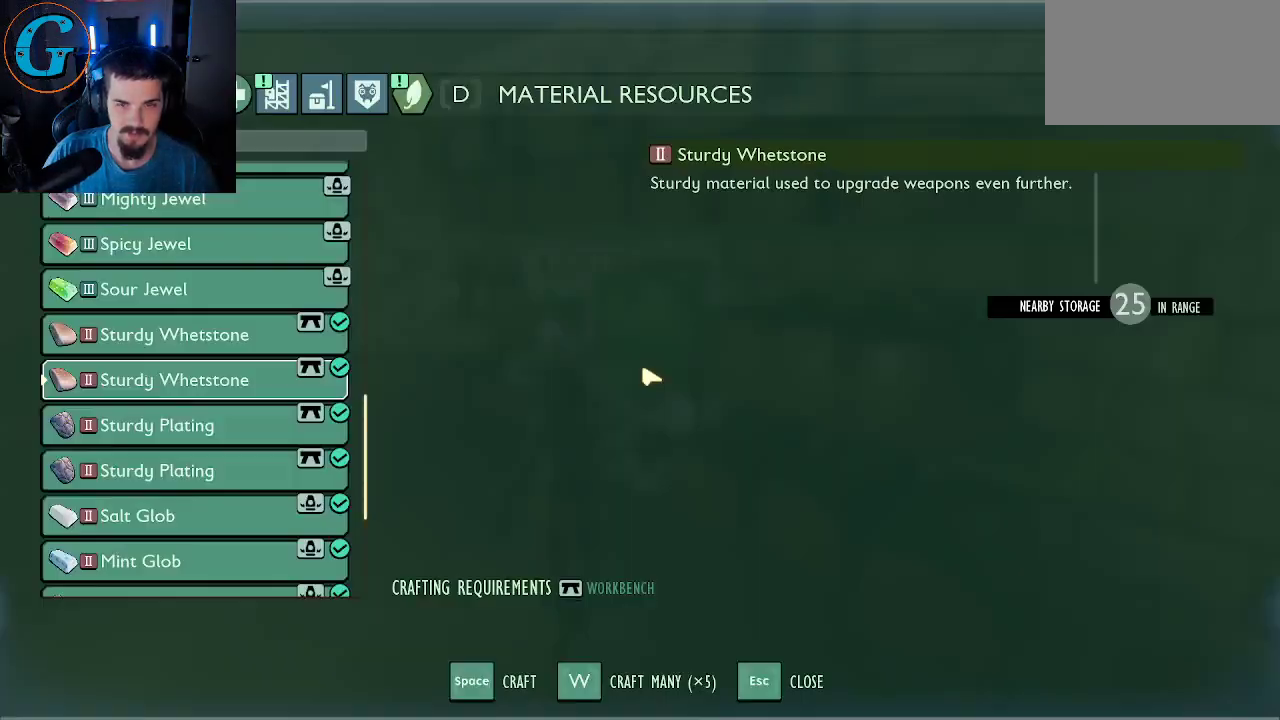
{"keys": [], "mouse": [], "mouse_move": "left", "events": []}
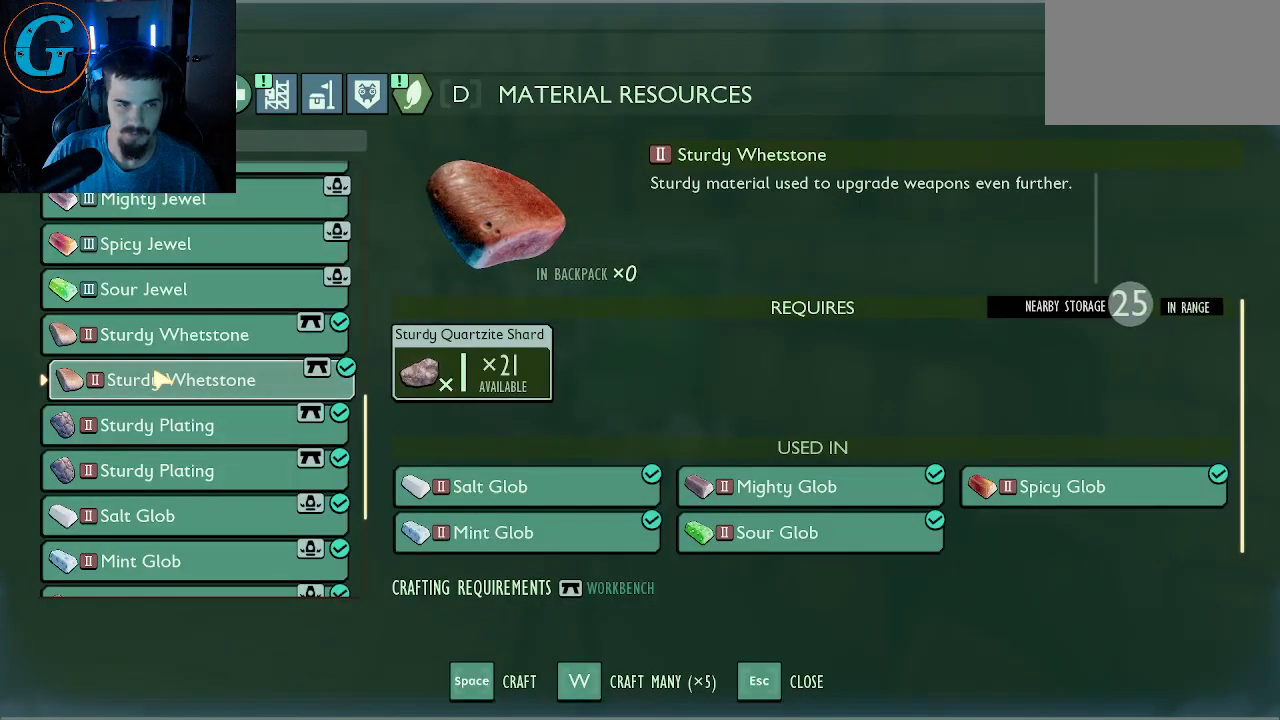
{"keys": [], "mouse": [], "mouse_move": "down-right", "events": []}
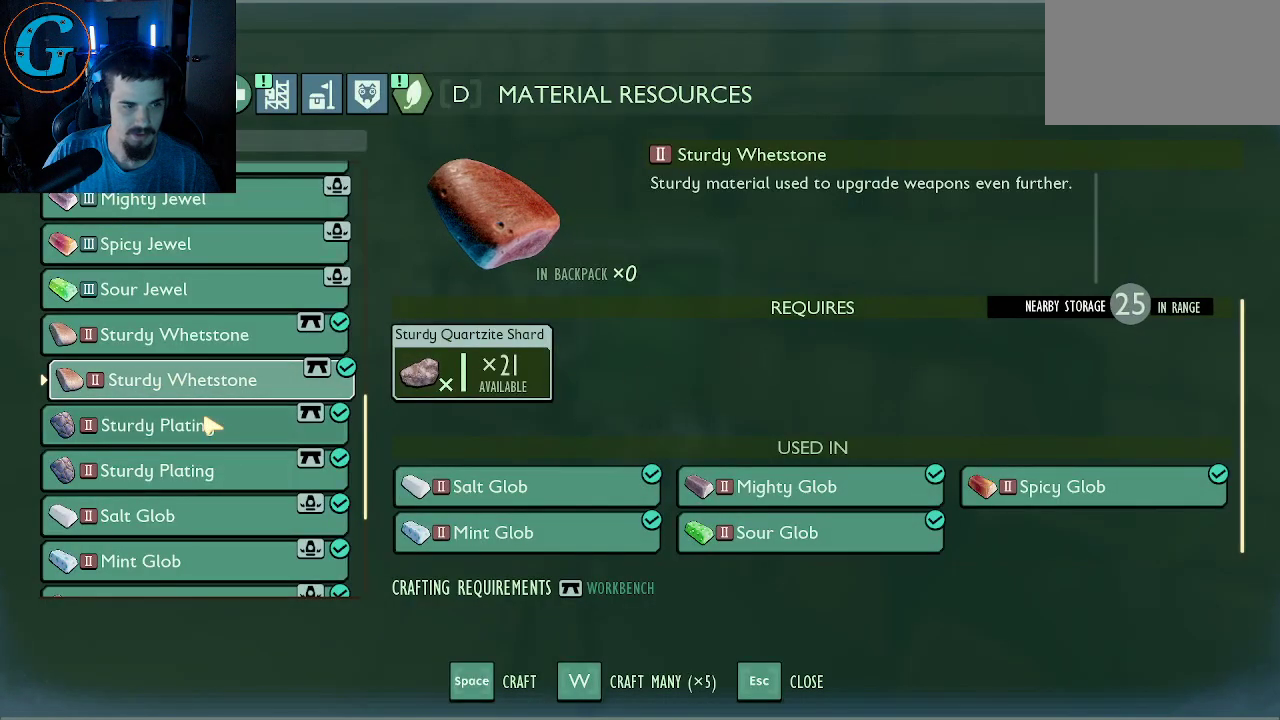
{"keys": [], "mouse": [], "mouse_move": "still", "events": [[300, "mouse_left", "down"], [450, "mouse_left", "up"]]}
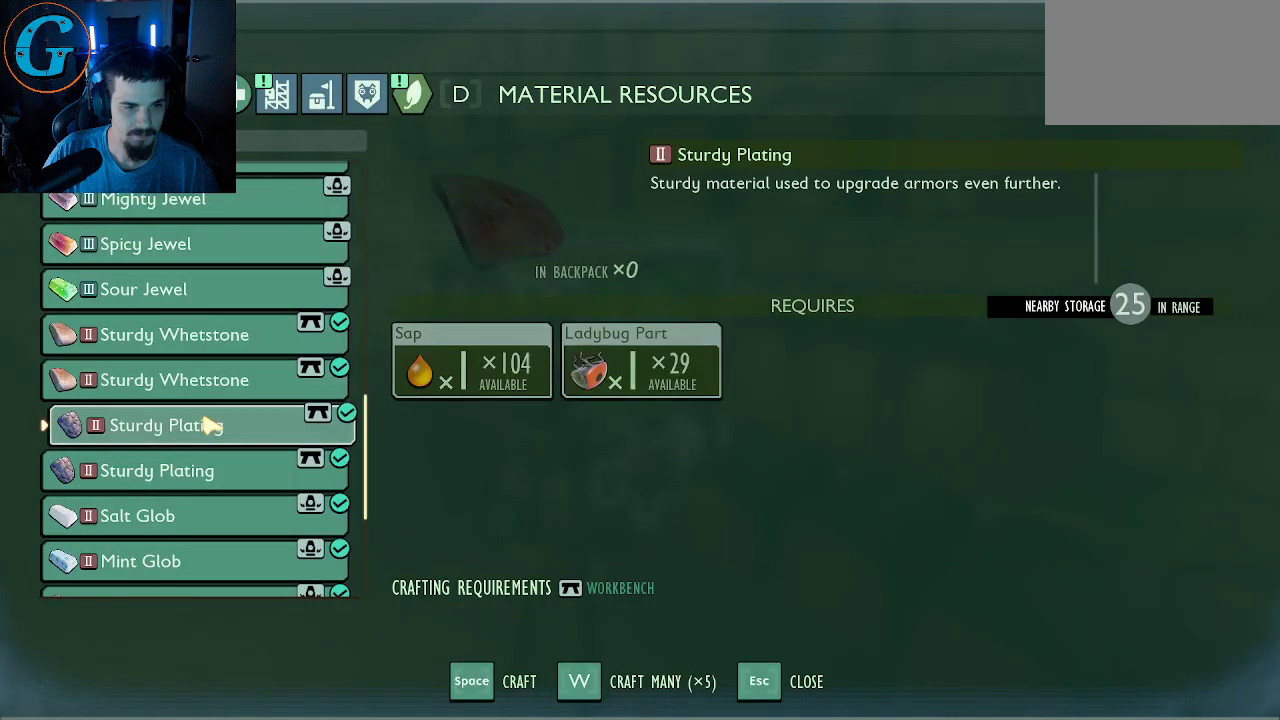
{"keys": [], "mouse": [], "mouse_move": "down", "events": []}
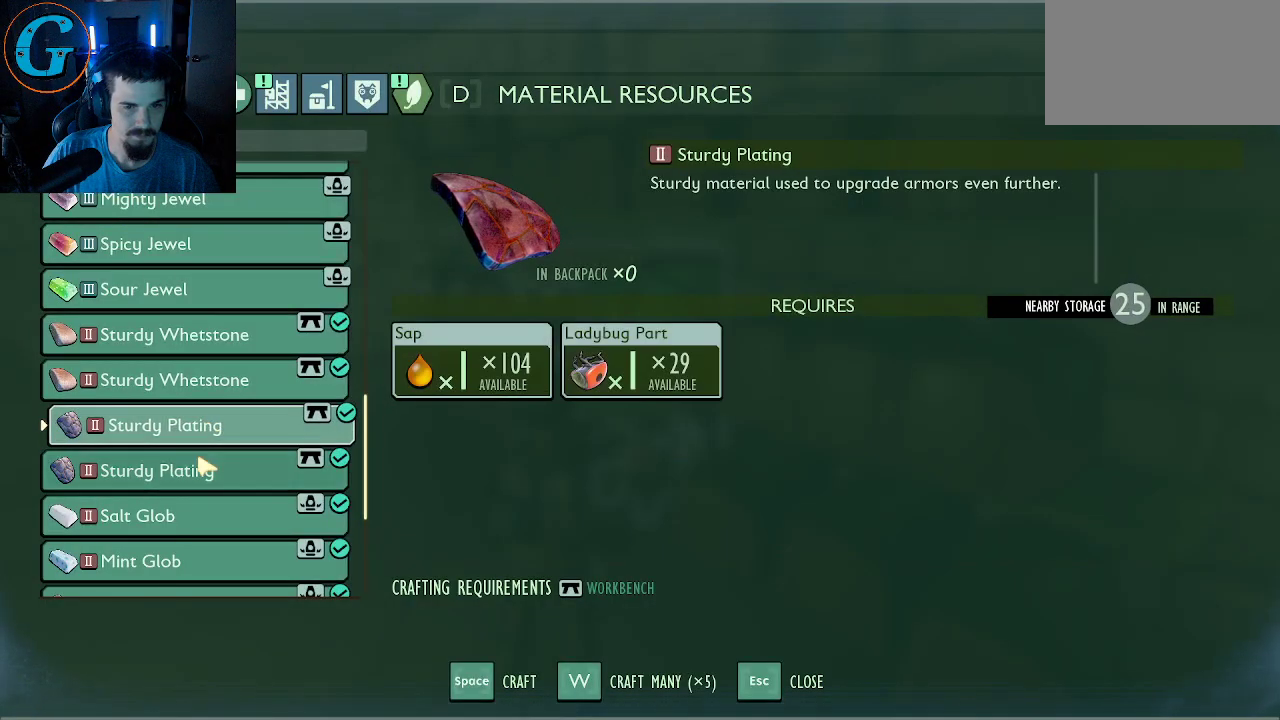
{"keys": [], "mouse": [], "mouse_move": "still", "events": [[50, "mouse_left", "down"], [200, "mouse_left", "up"]]}
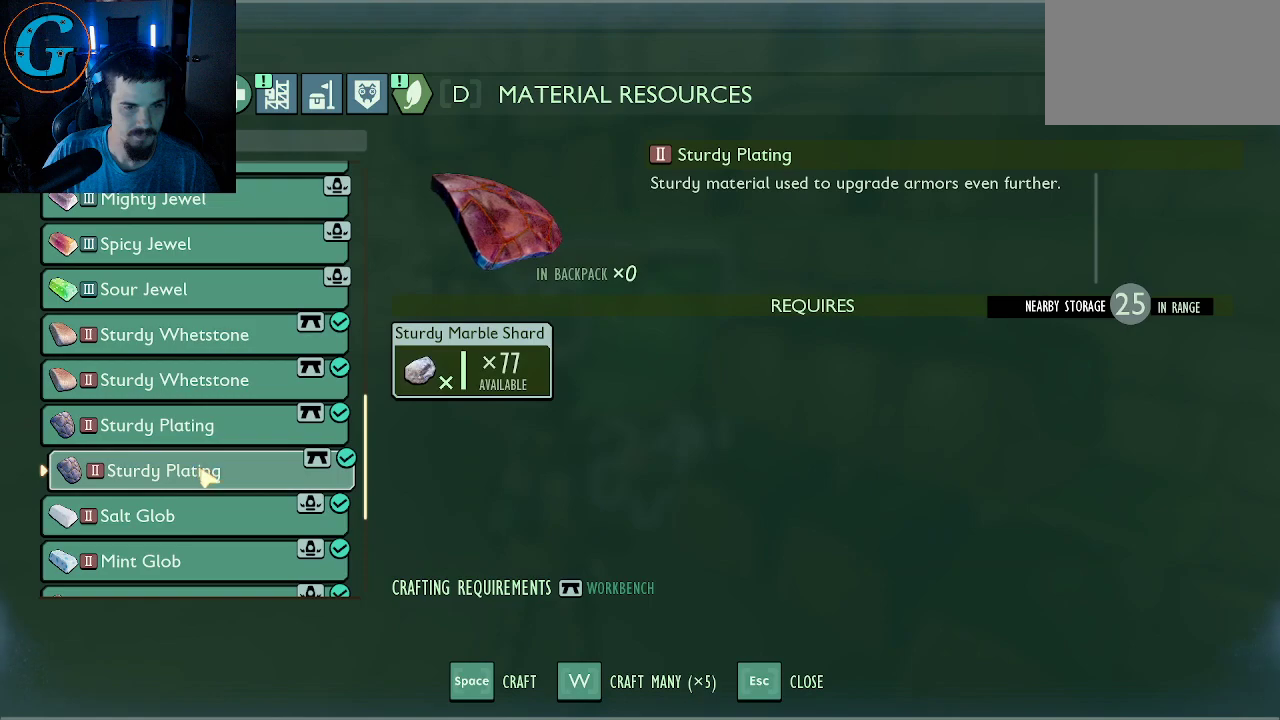
{"keys": [], "mouse": [], "mouse_move": "still", "events": []}
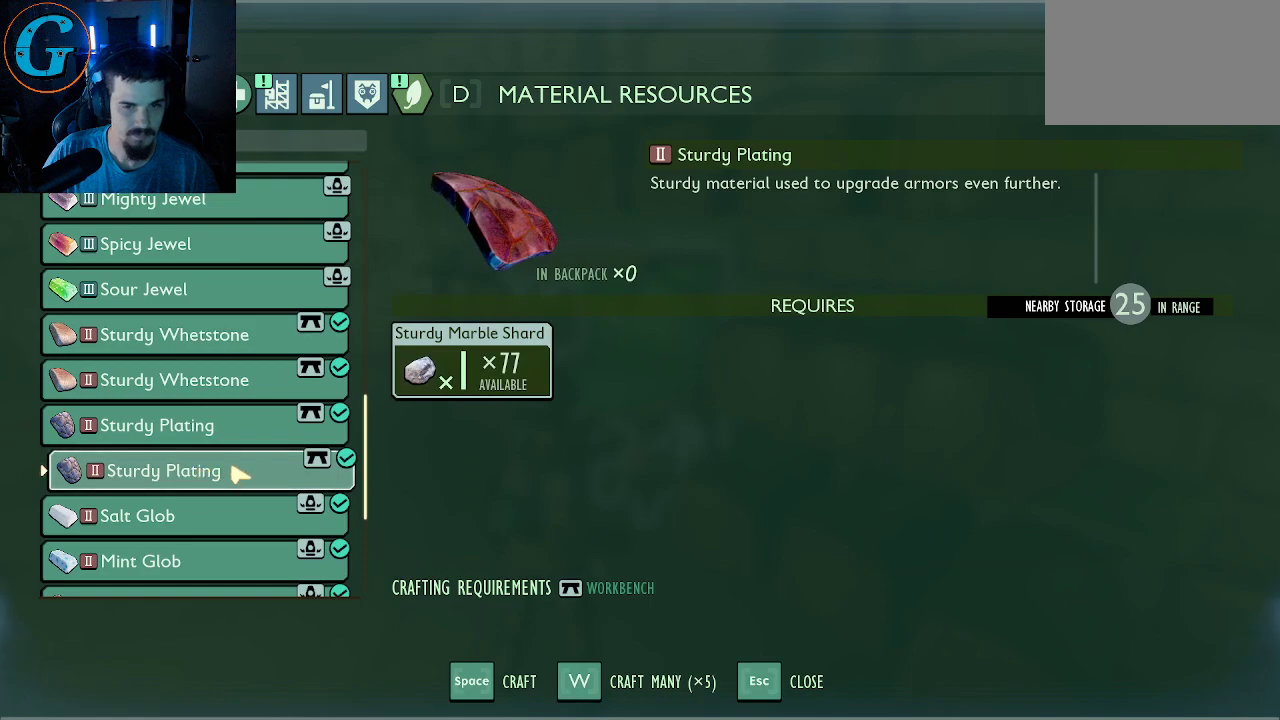
{"keys": [], "mouse": [], "mouse_move": "still", "events": []}
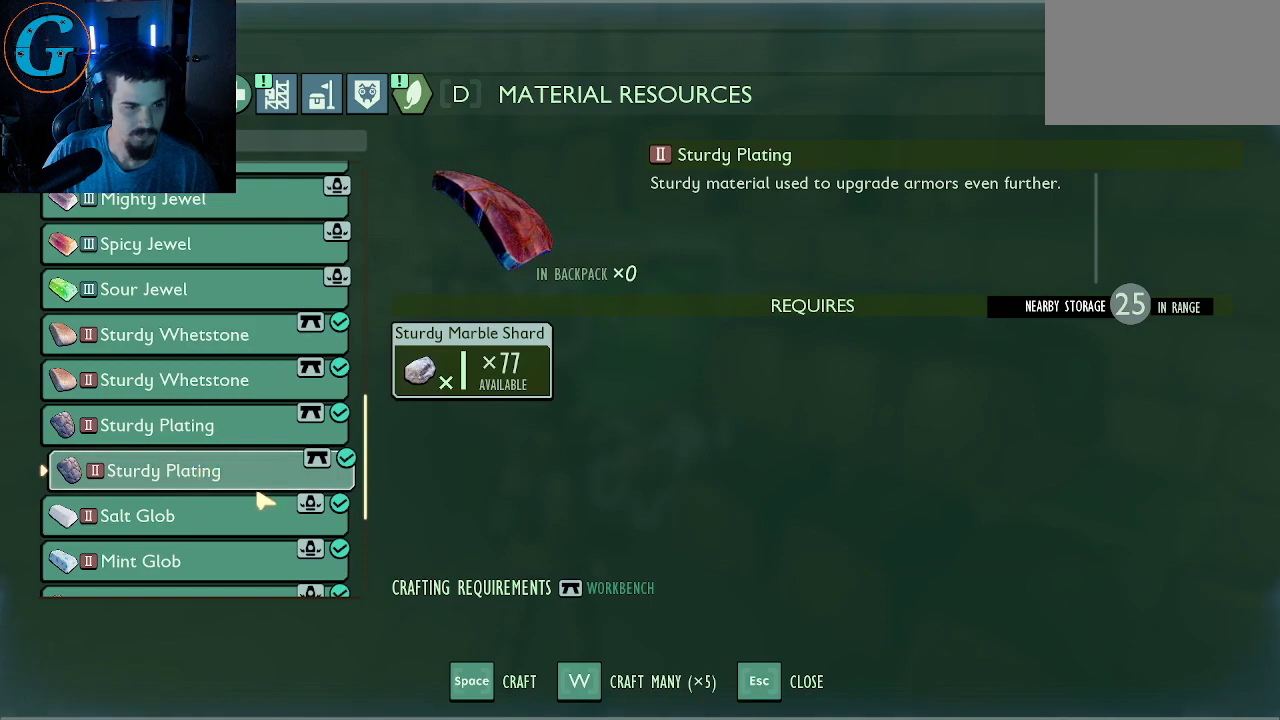
{"keys": [], "mouse": [], "mouse_move": "up", "events": []}
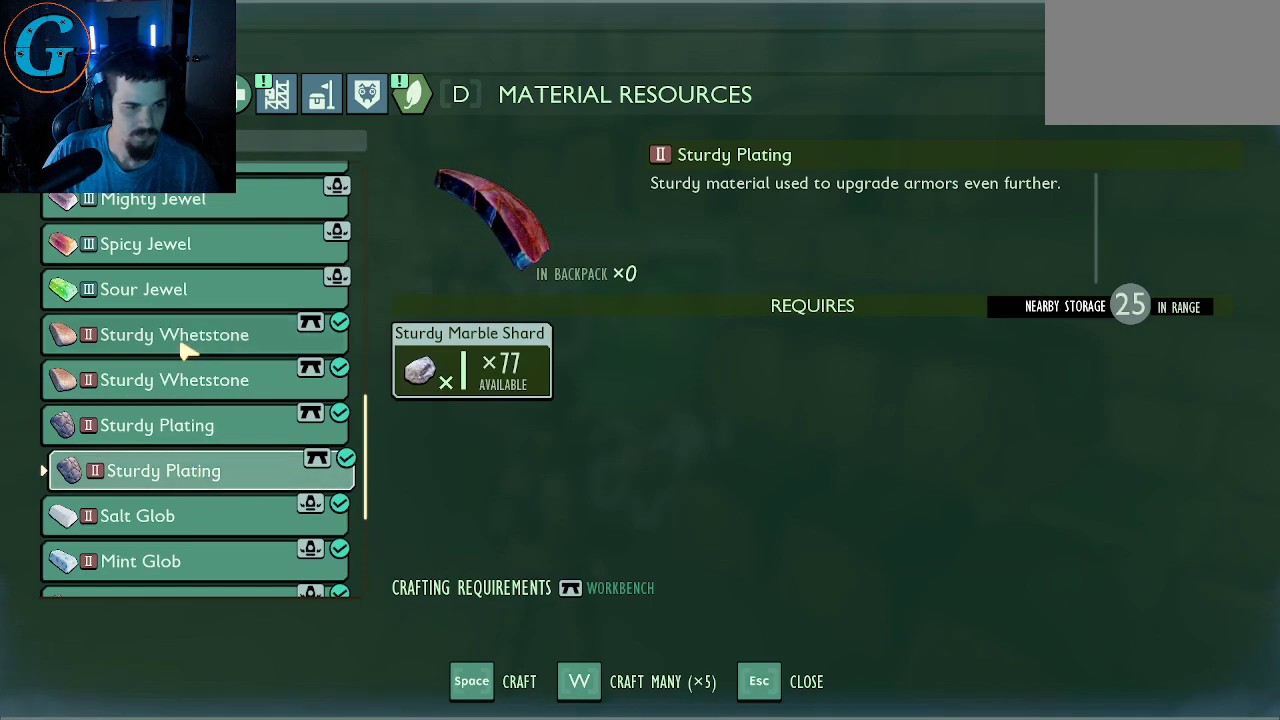
{"keys": [], "mouse": [], "mouse_move": "still", "events": []}
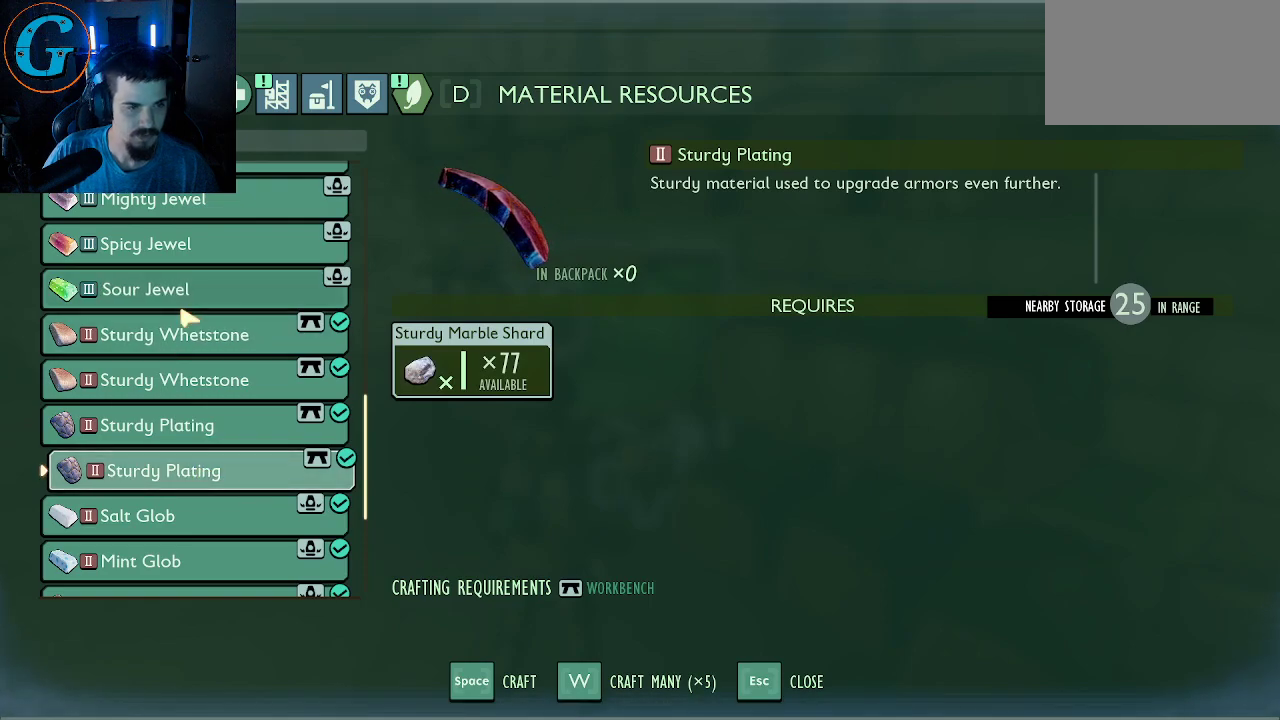
{"keys": [], "mouse": [], "mouse_move": "down", "events": []}
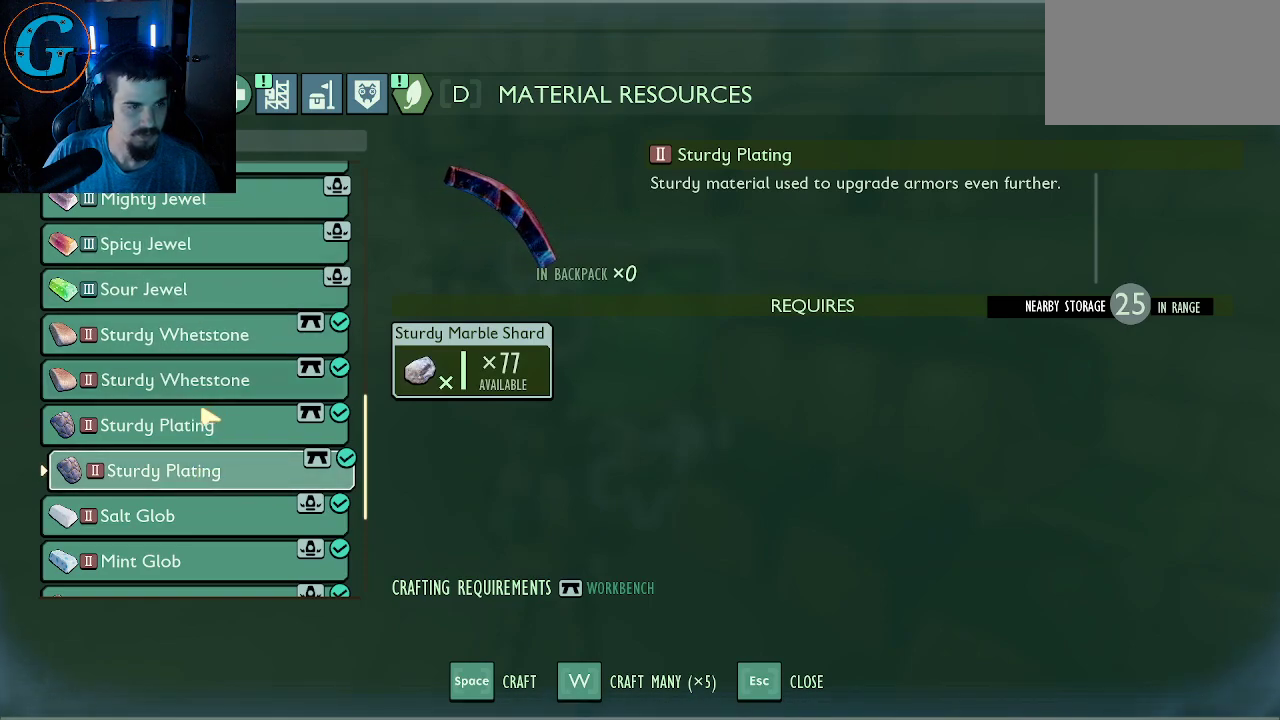
{"keys": [], "mouse": ["wheel"], "mouse_move": "still", "events": [[283, "mouse_wheel", "down"]]}
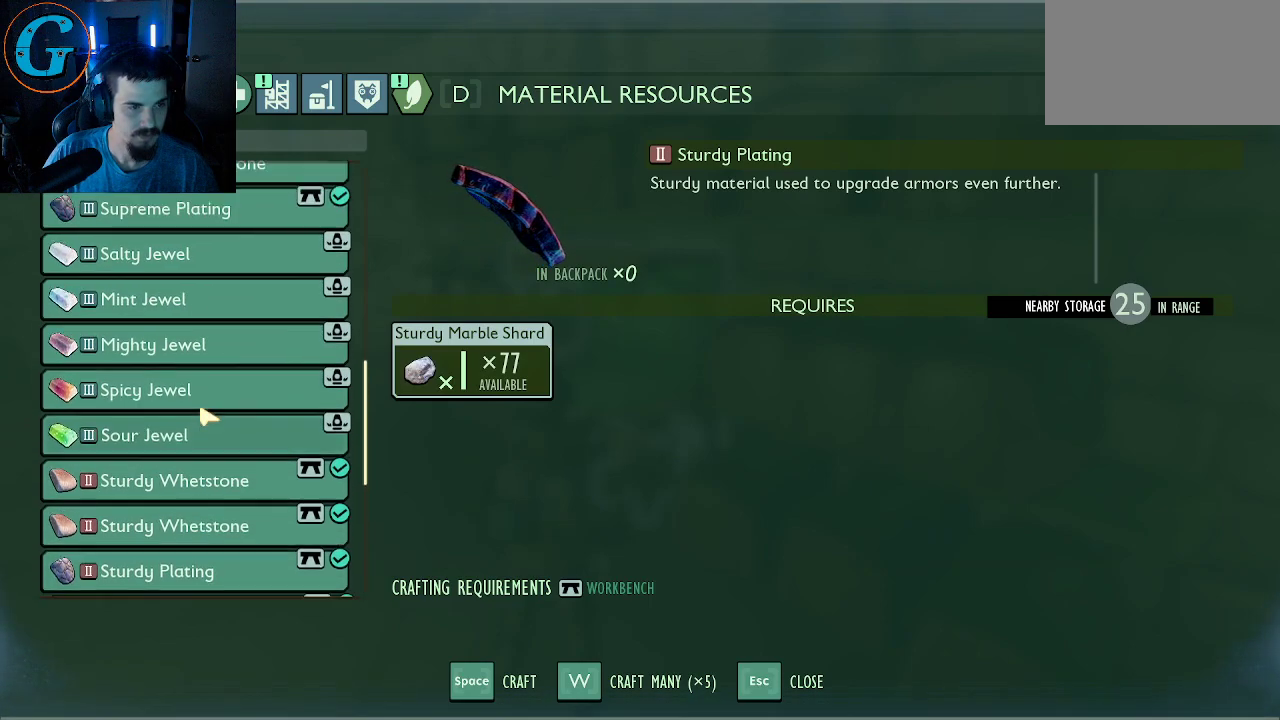
{"keys": [], "mouse": [], "mouse_move": "up", "events": [[117, "mouse_wheel", "up"]]}
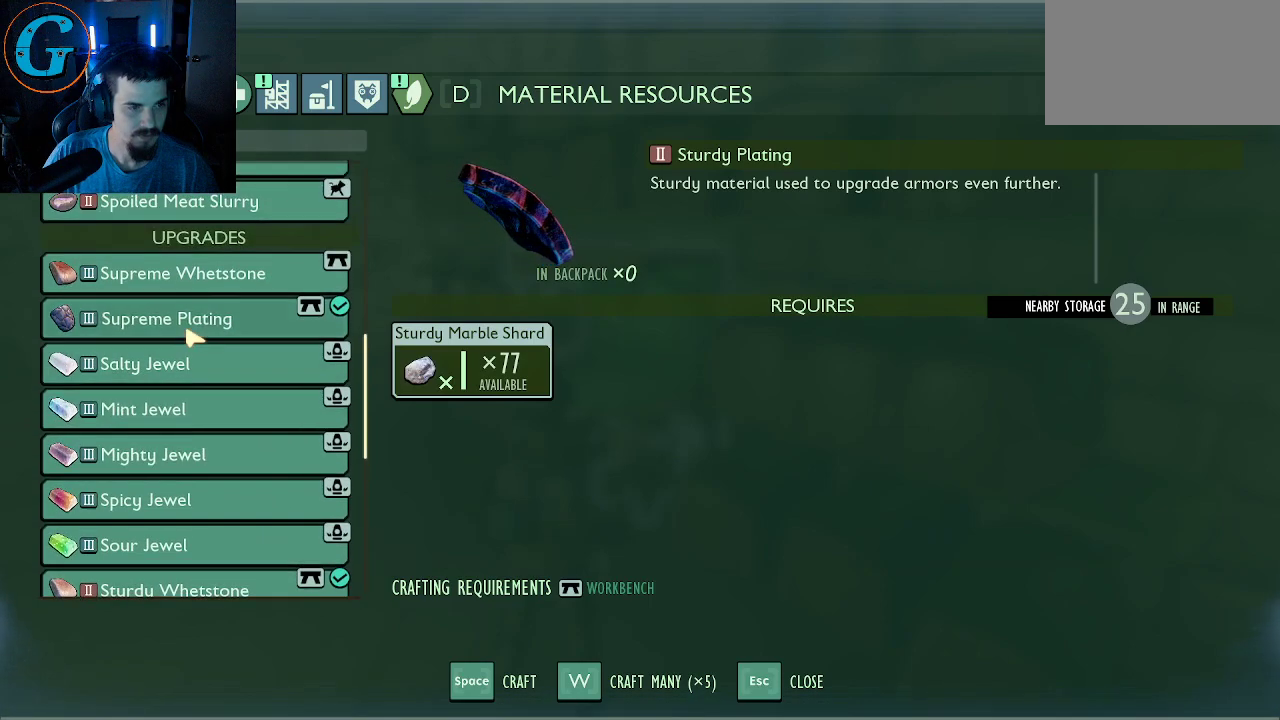
{"keys": [], "mouse": [], "mouse_move": "still", "events": [[183, "mouse_left", "down"], [267, "mouse_left", "up"]]}
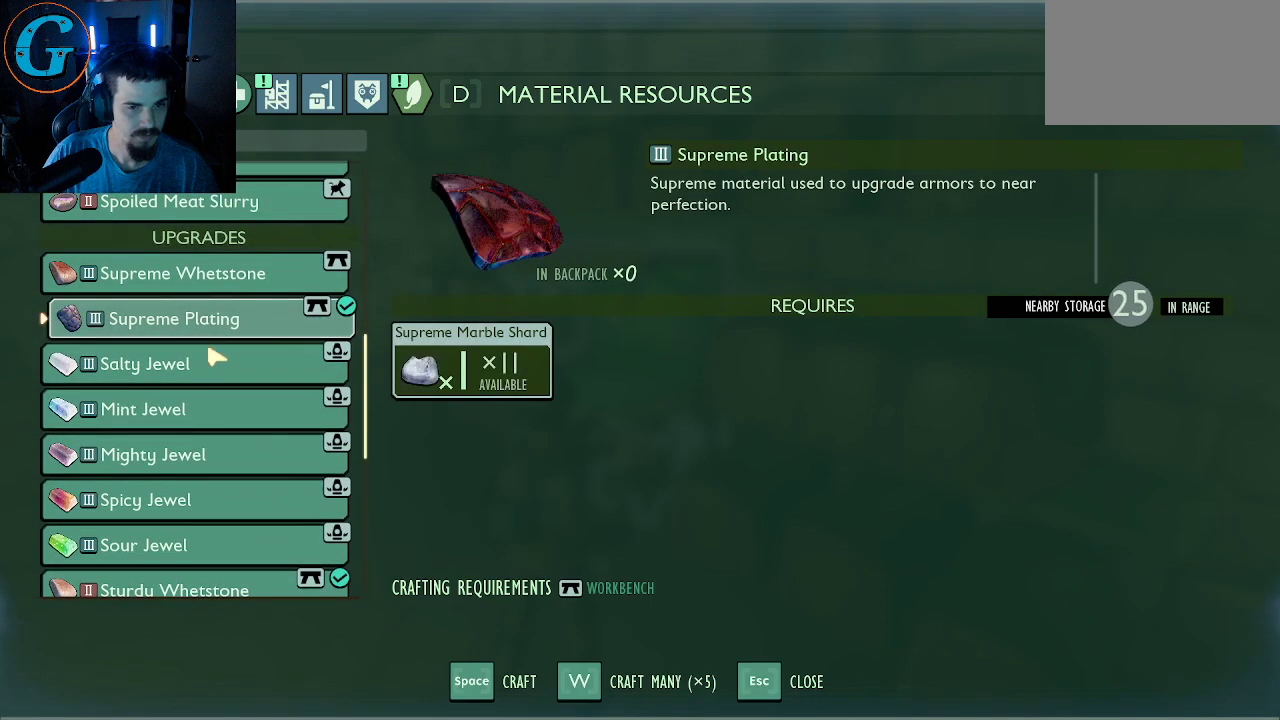
{"keys": [], "mouse": [], "mouse_move": "still", "events": []}
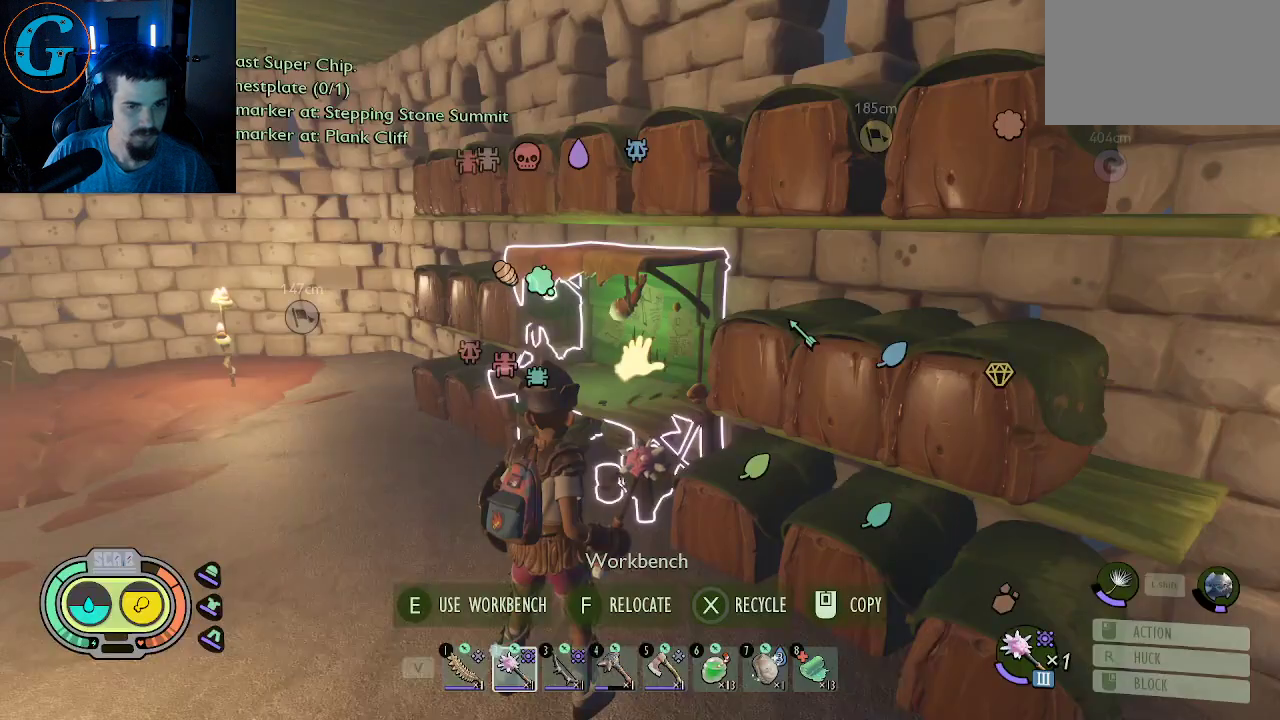
{"keys": [], "mouse": [], "mouse_move": "still", "events": []}
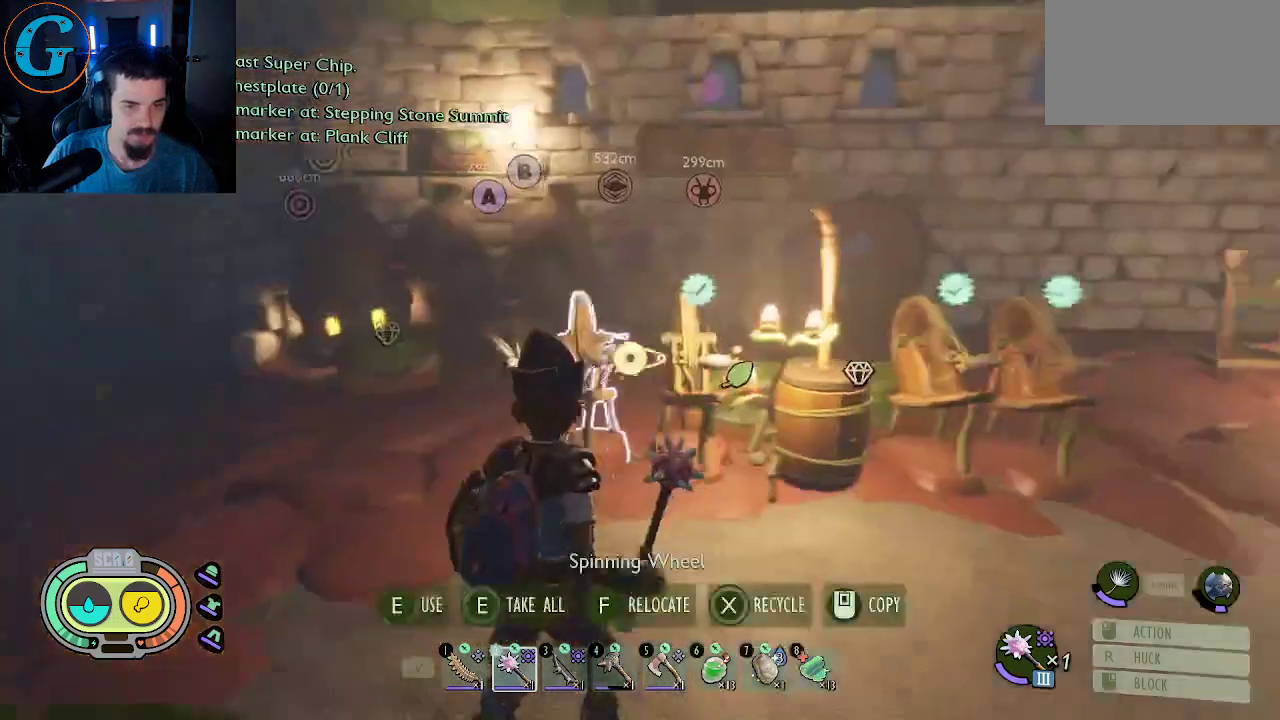
{"keys": ["w"], "mouse": [], "mouse_move": "still", "events": [[33, "a", "down"], [183, "w", "down"], [417, "a", "up"]]}
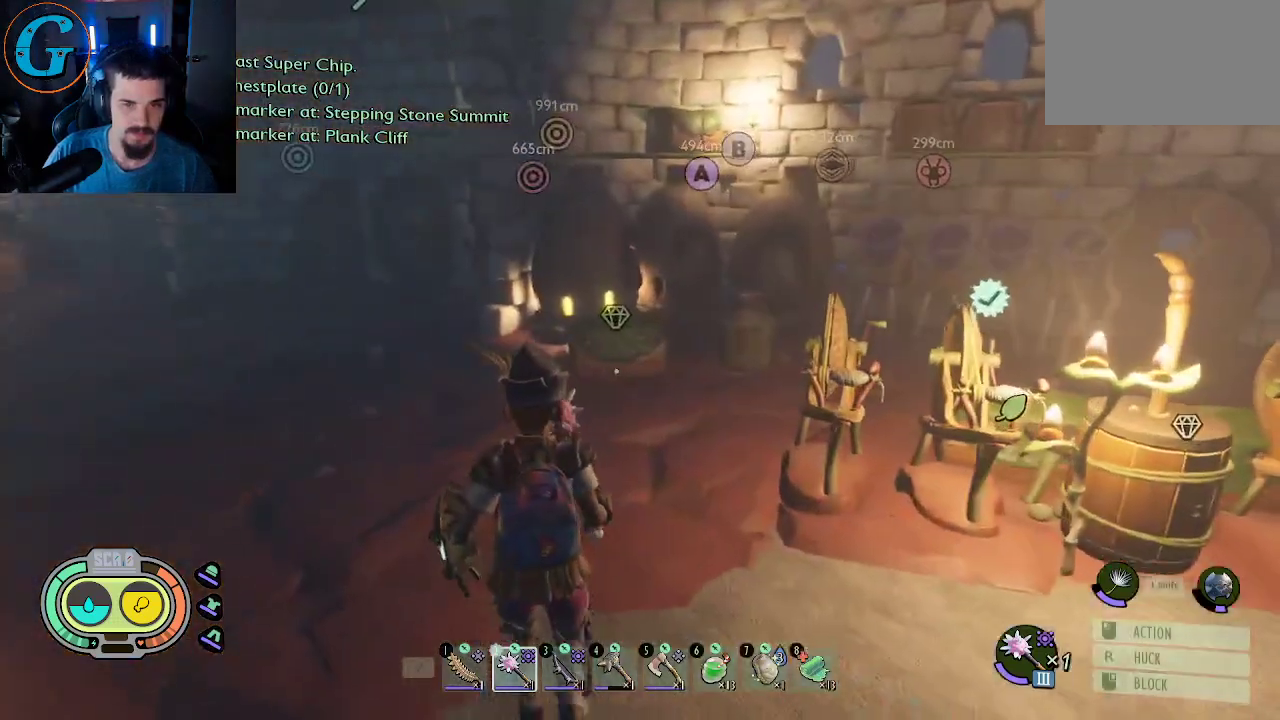
{"keys": ["d", "w"], "mouse": [], "mouse_move": "right", "events": [[200, "w", "up"], [283, "d", "down"], [483, "w", "down"]]}
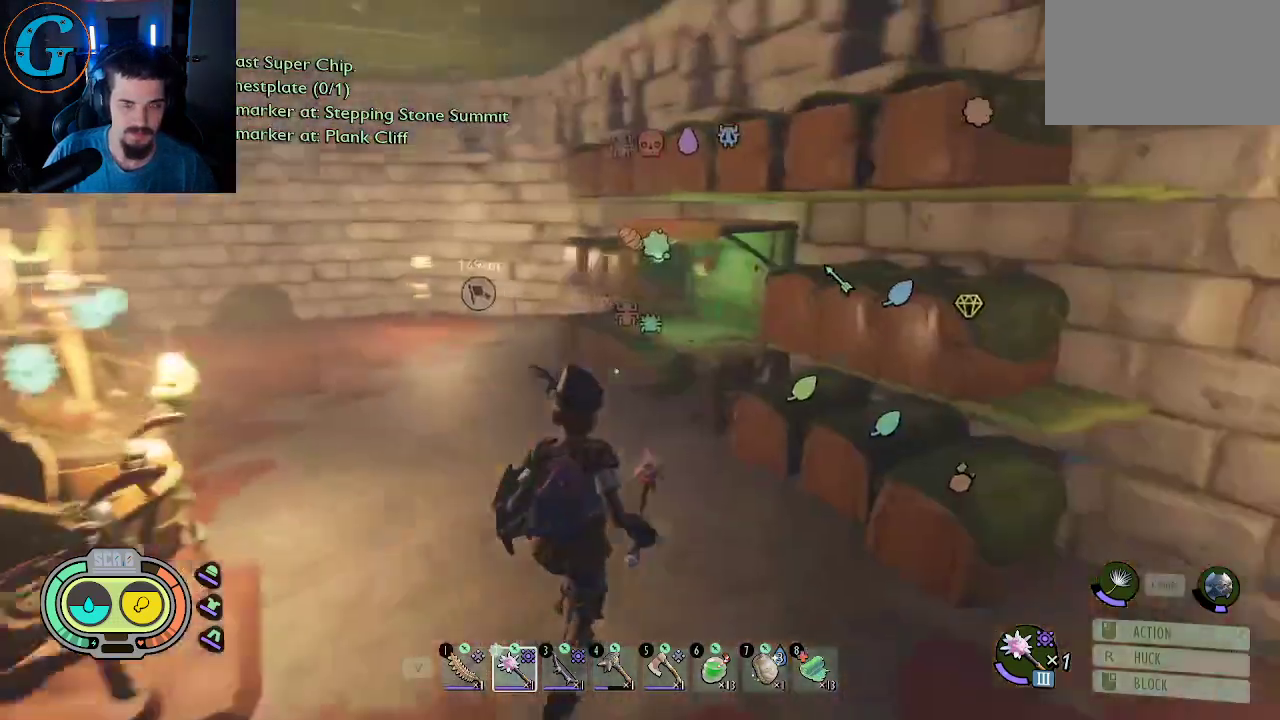
{"keys": [], "mouse": [], "mouse_move": "still", "events": [[17, "d", "up"], [217, "w", "up"], [350, "e", "down"], [483, "e", "up"]]}
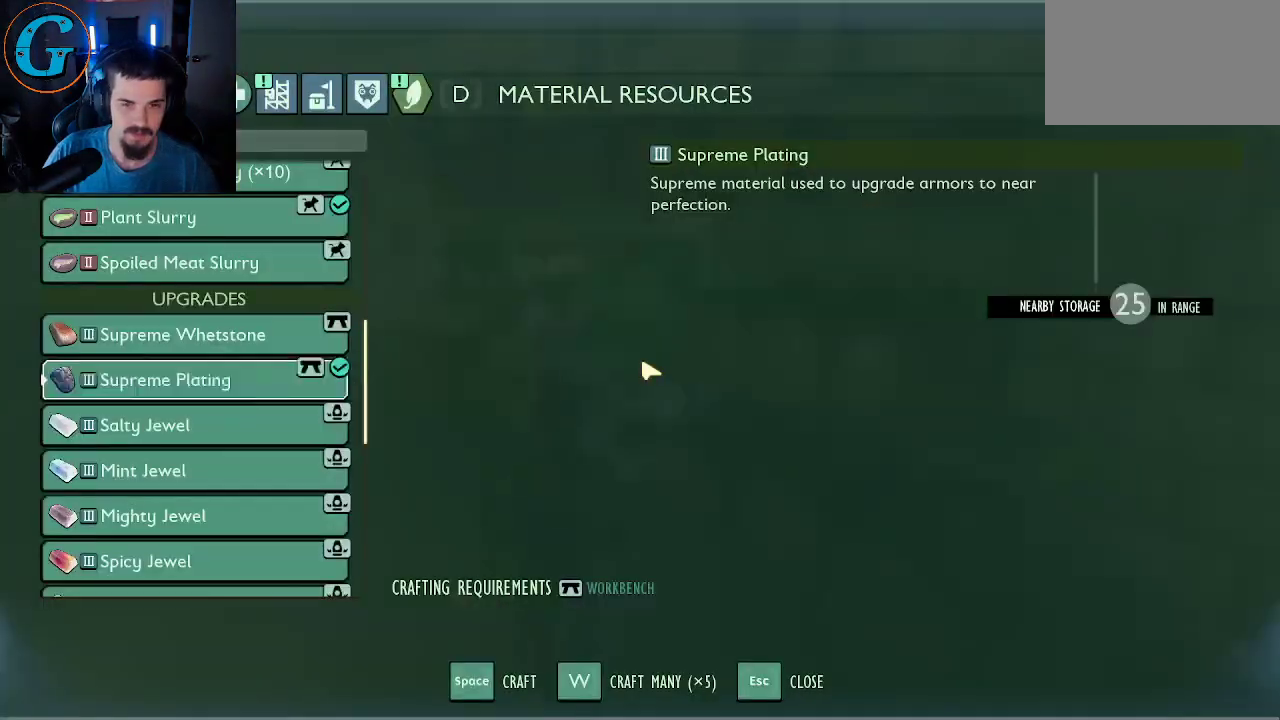
{"keys": [], "mouse": [], "mouse_move": "left", "events": []}
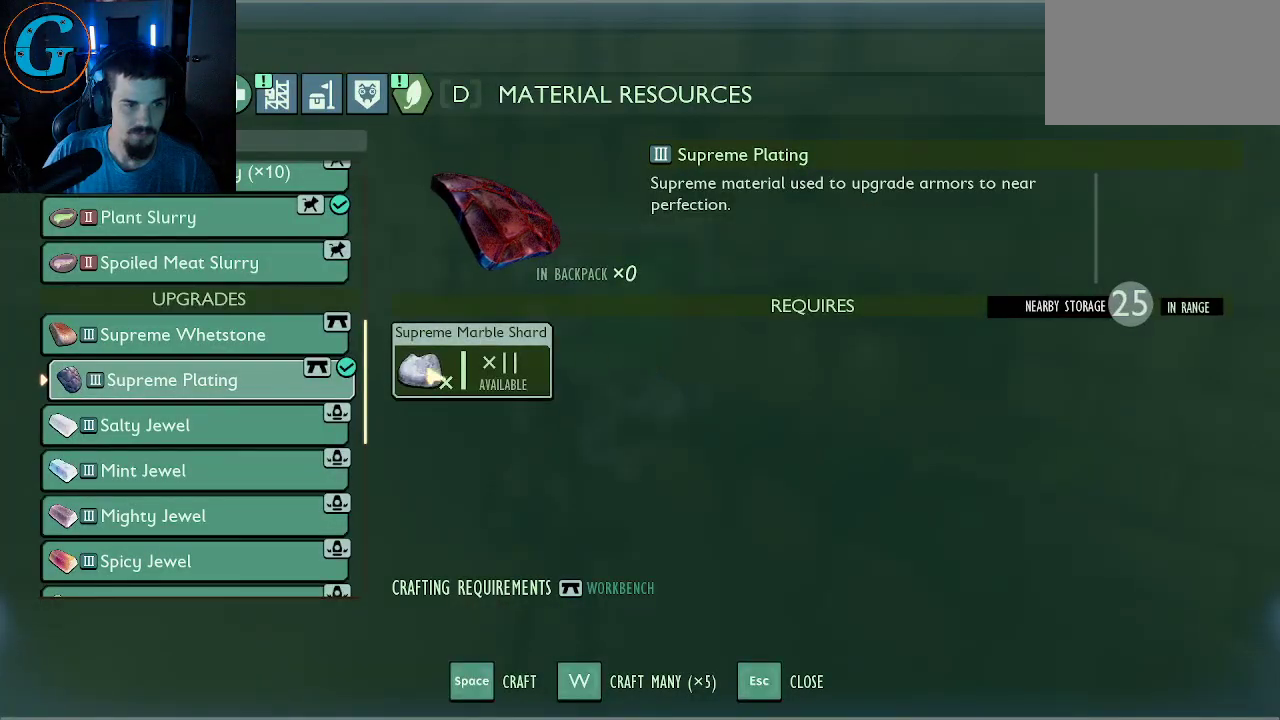
{"keys": [], "mouse": [], "mouse_move": "left", "events": []}
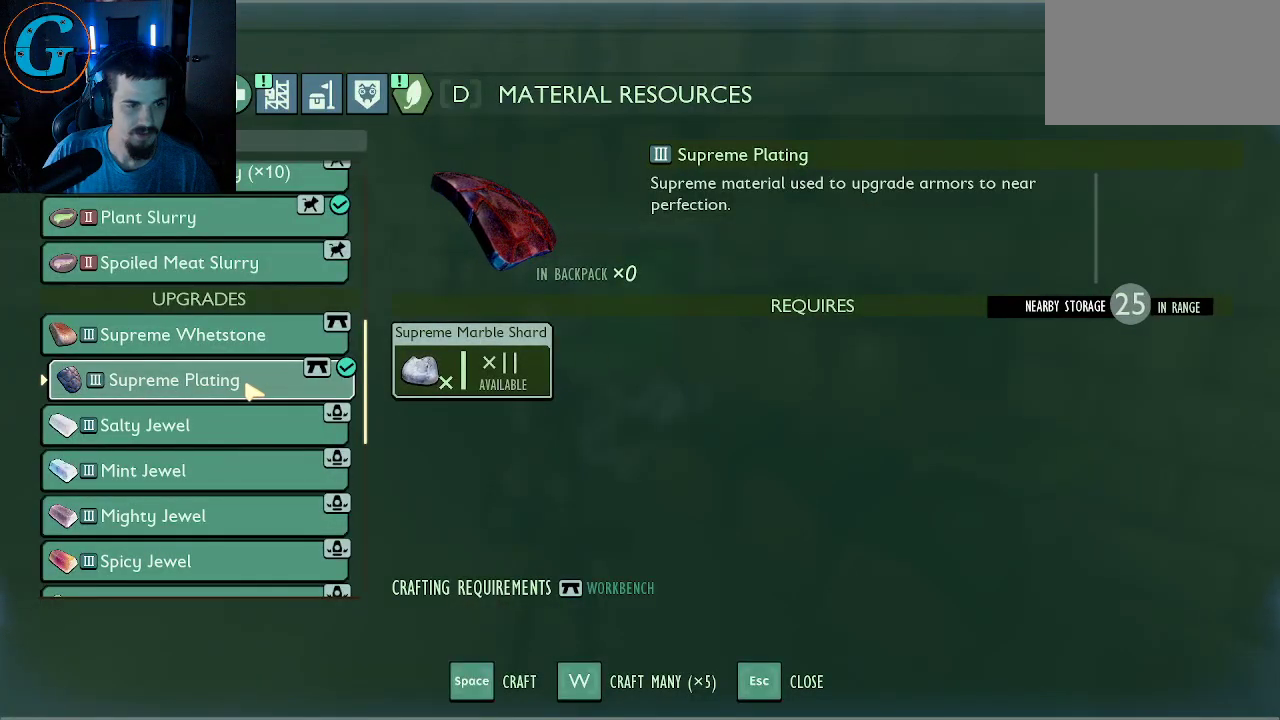
{"keys": [], "mouse": [], "mouse_move": "still", "events": []}
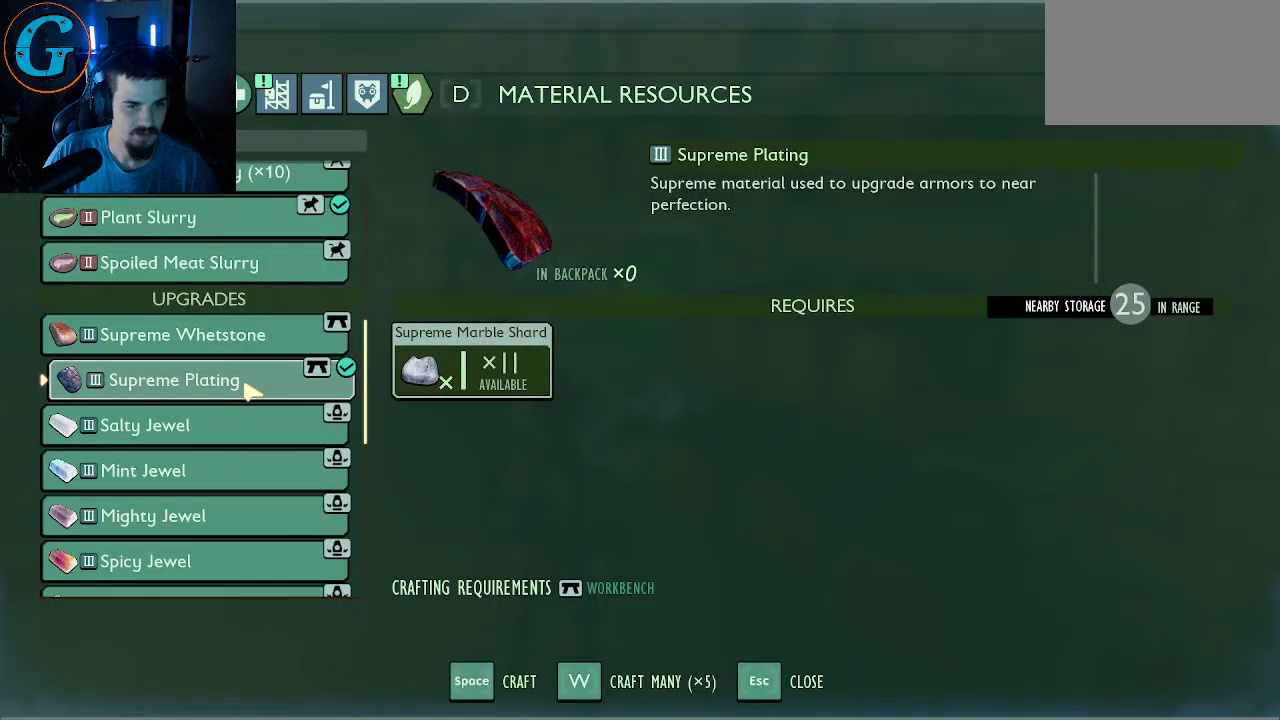
{"keys": [], "mouse": [], "mouse_move": "still", "events": []}
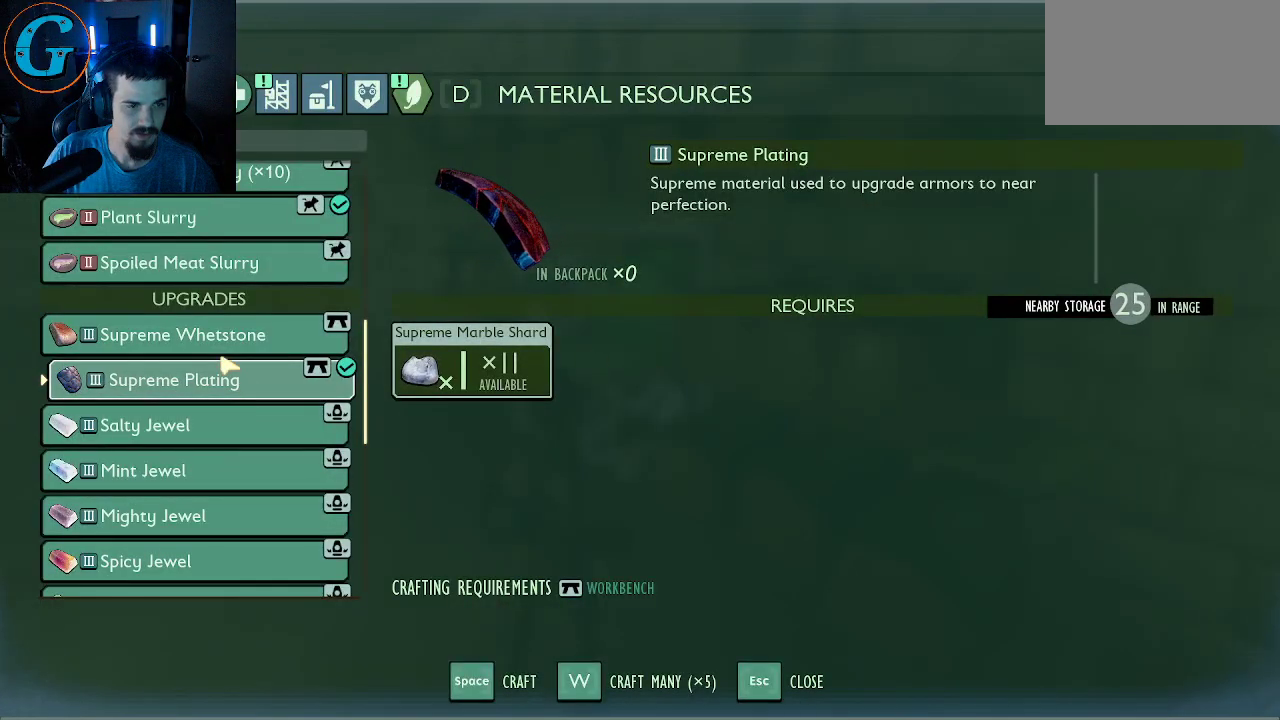
{"keys": [], "mouse": [], "mouse_move": "down-right", "events": []}
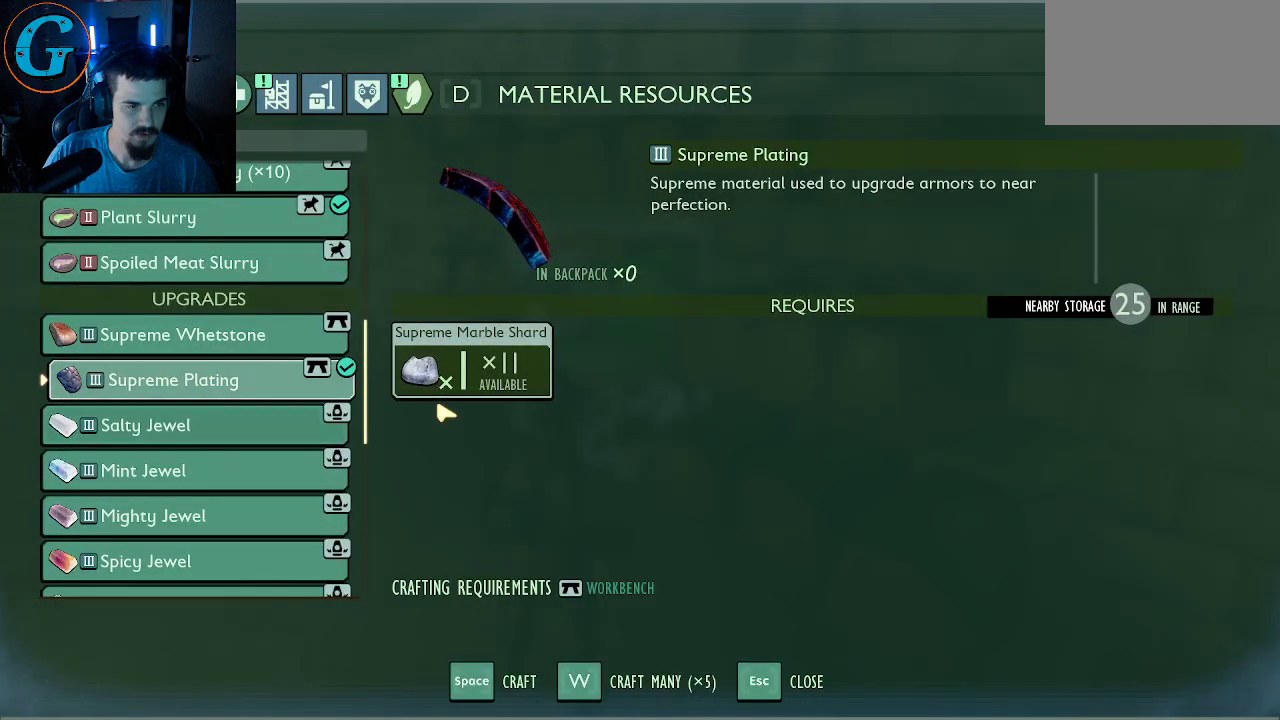
{"keys": [], "mouse": [], "mouse_move": "left", "events": []}
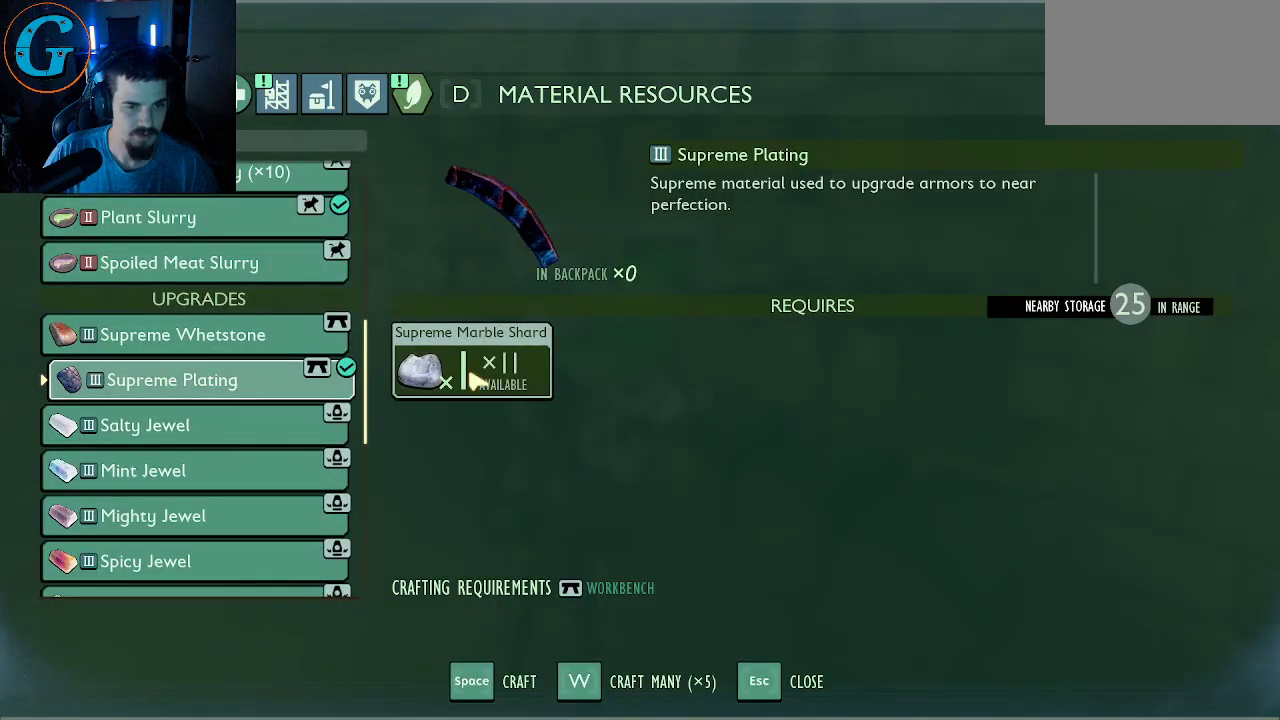
{"keys": [], "mouse": [], "mouse_move": "left", "events": []}
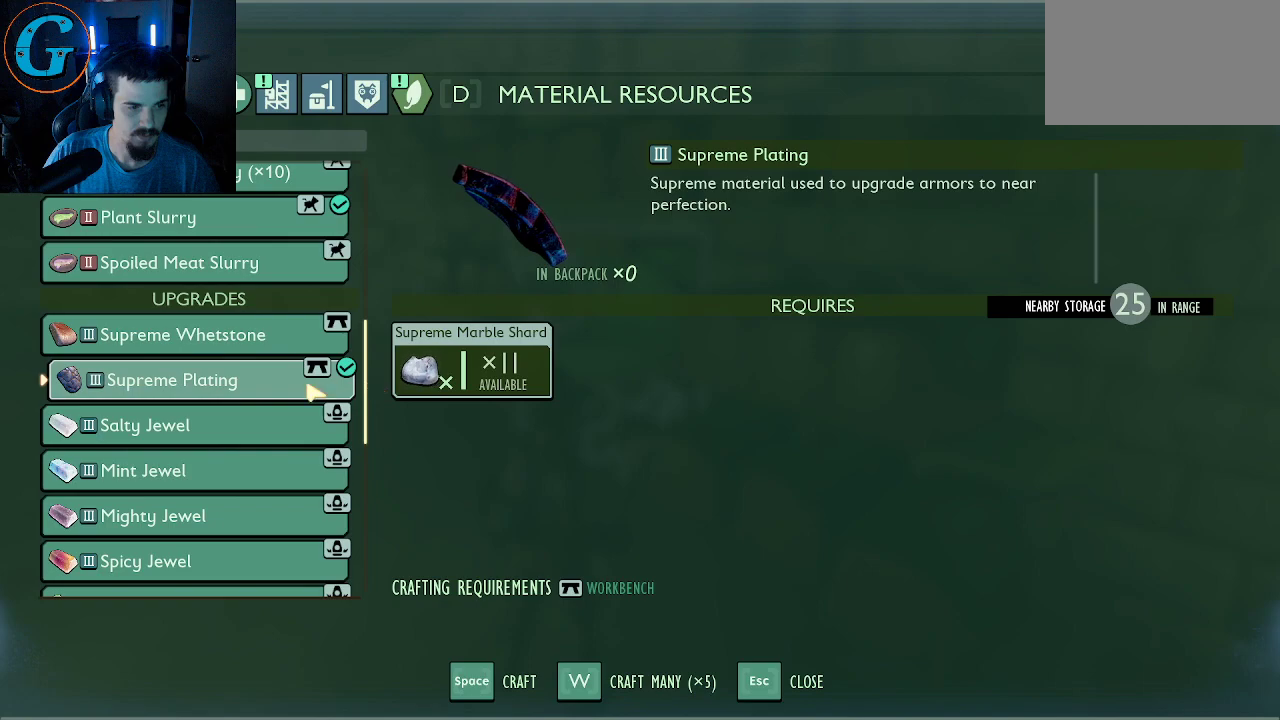
{"keys": [], "mouse": ["wheel"], "mouse_move": "still", "events": [[333, "mouse_wheel", "down"]]}
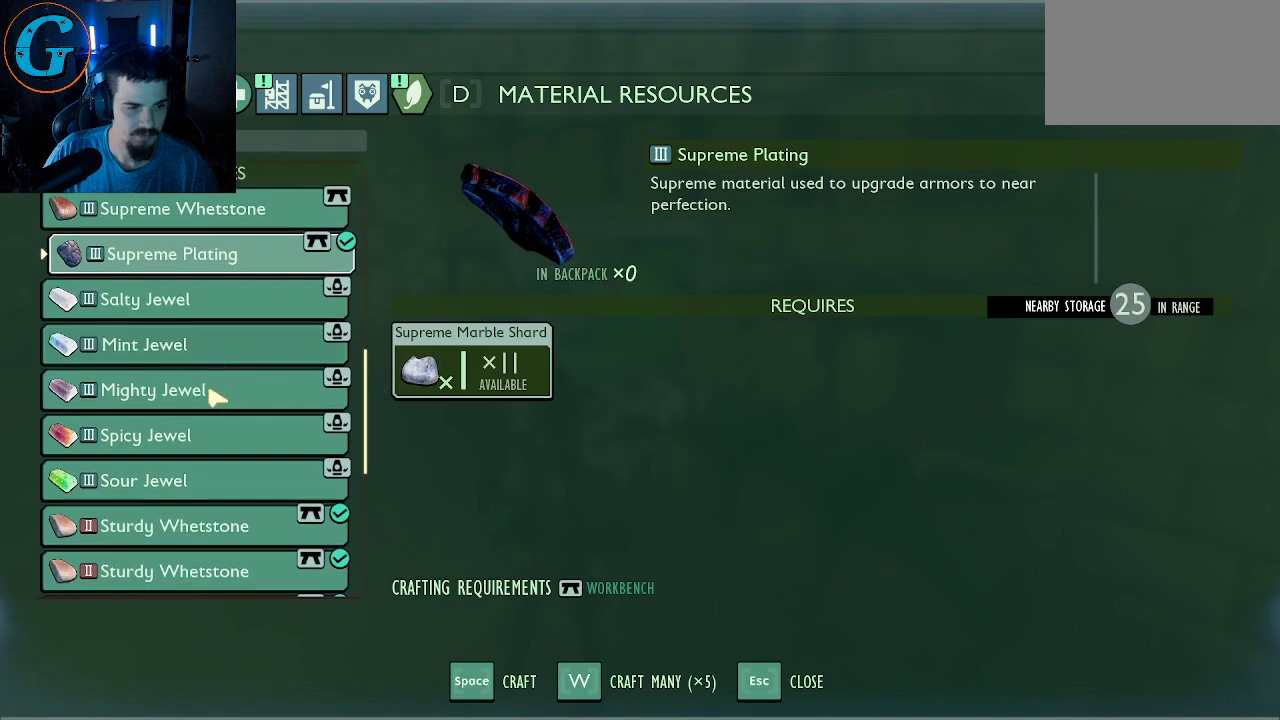
{"keys": [], "mouse": [], "mouse_move": "still", "events": [[17, "mouse_wheel", "up"], [167, "mouse_wheel", "down"], [300, "mouse_wheel", "up"]]}
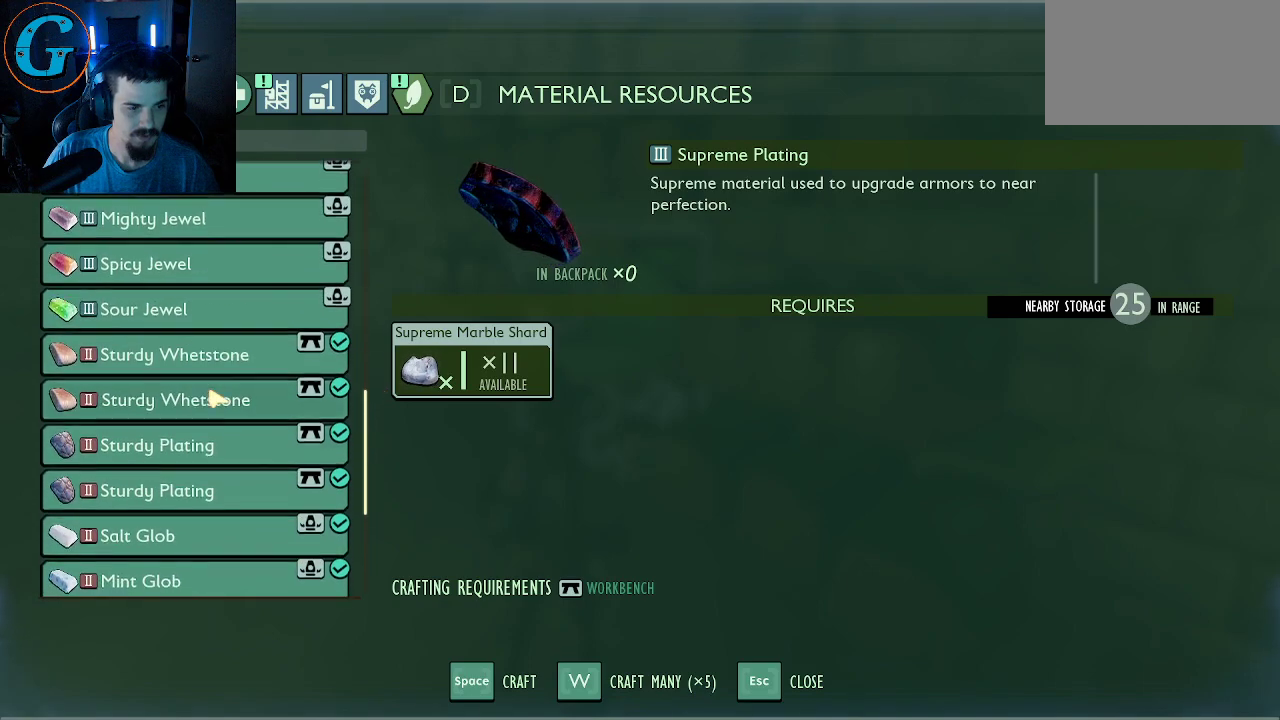
{"keys": [], "mouse": ["wheel"], "mouse_move": "still", "events": [[267, "mouse_wheel", "down"], [417, "mouse_wheel", "up"], [467, "mouse_wheel", "down"]]}